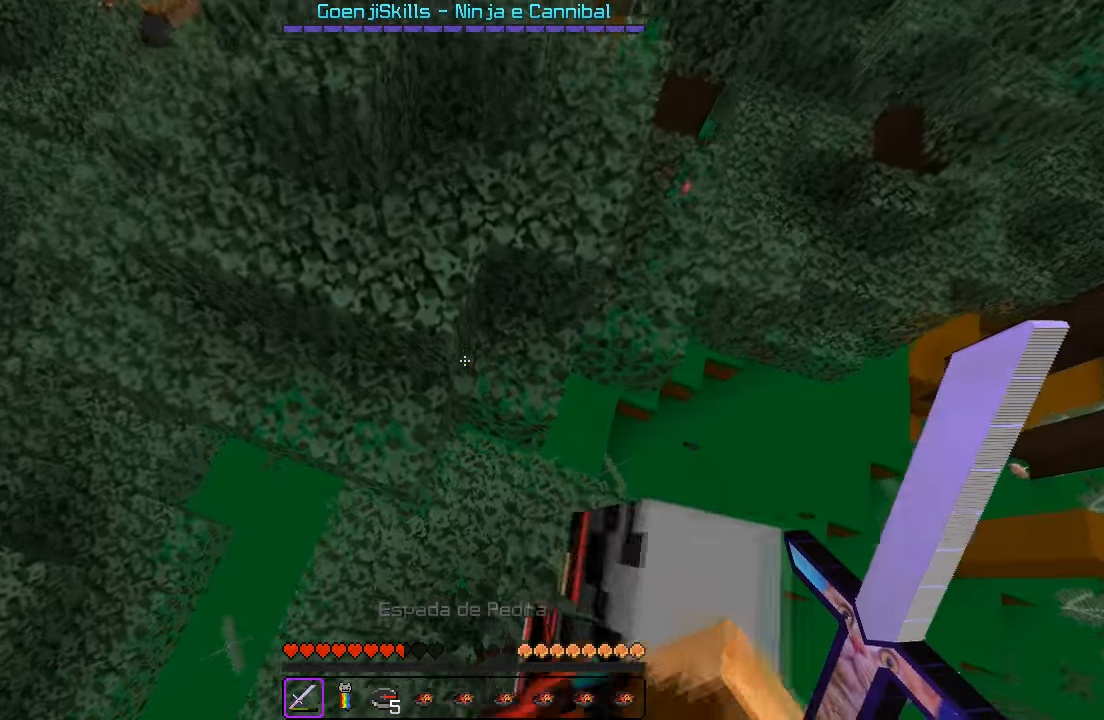
Gameplay with keyboard; each line is a JSON object with the keys held at the frame after it. "events" lists presses ("down") and releases ("up") of "a", "d", "s" and "w" between this image and that frame as [ms after this image, input, new state], when the widget could be followed in between. No other keys are recorded. Mouse input is not recorded.
{"keys": ["w"], "events": [[283, "w", "down"], [366, "a", "up"]]}
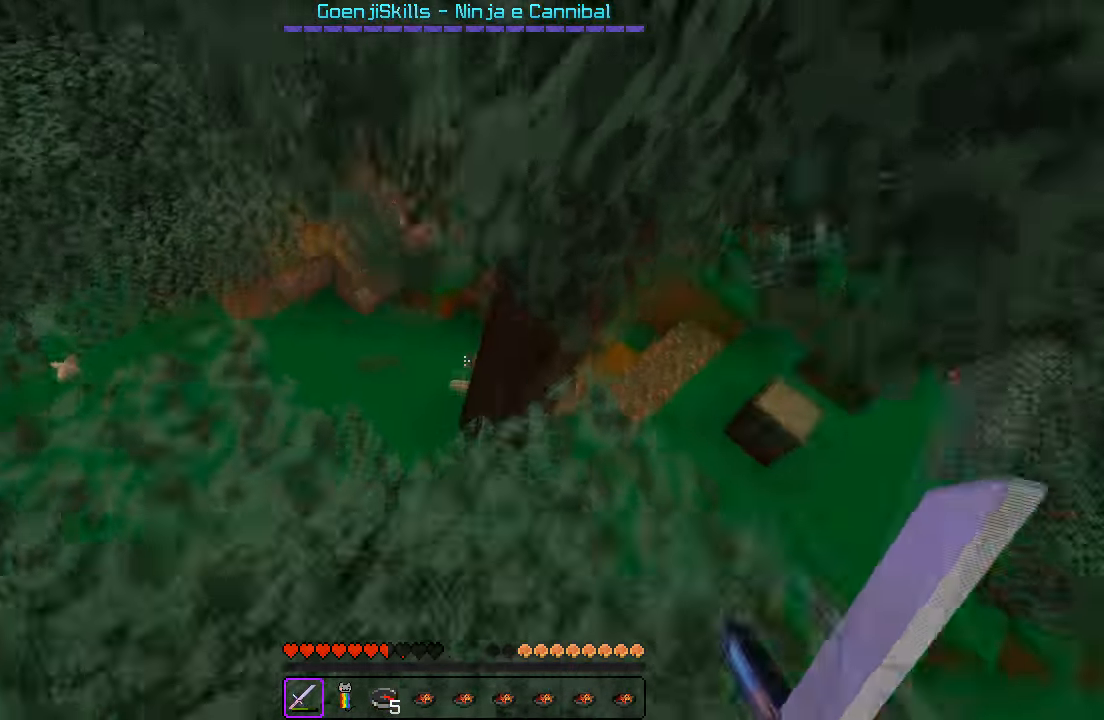
{"keys": ["w"], "events": []}
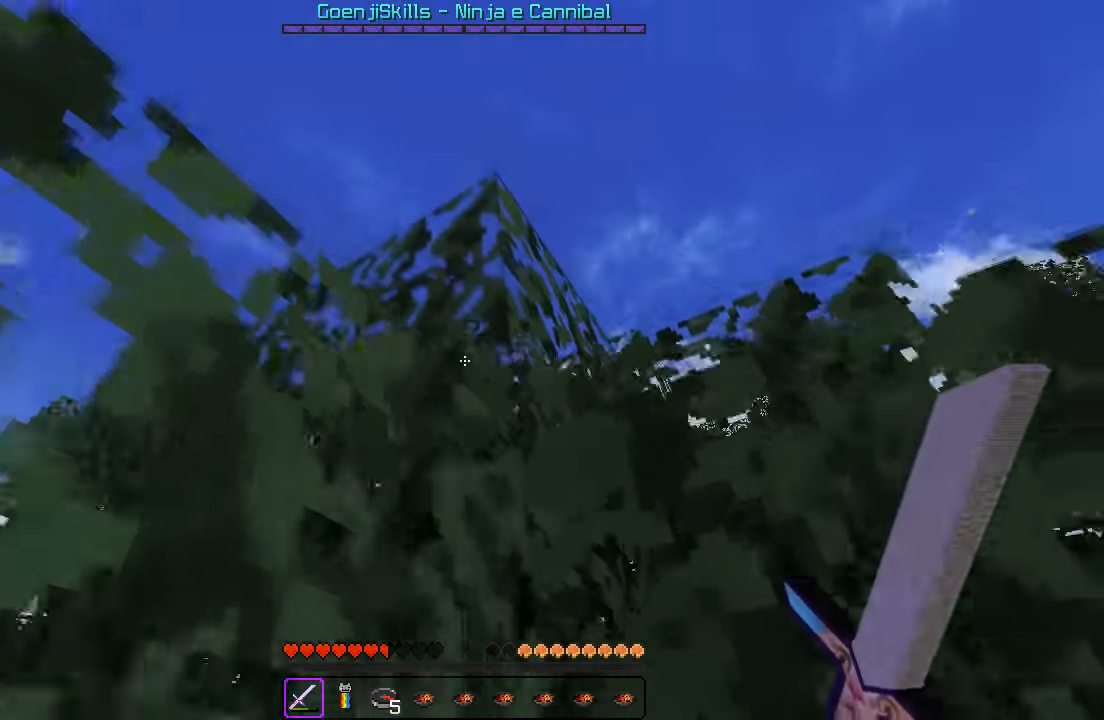
{"keys": ["w"], "events": []}
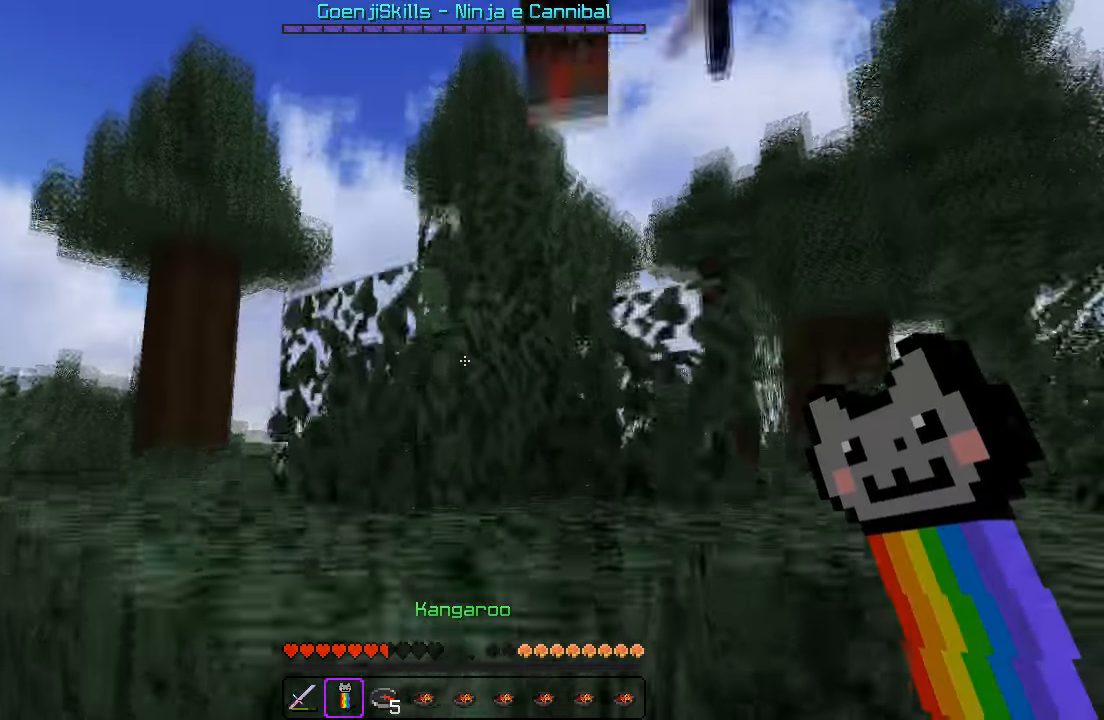
{"keys": ["w"], "events": []}
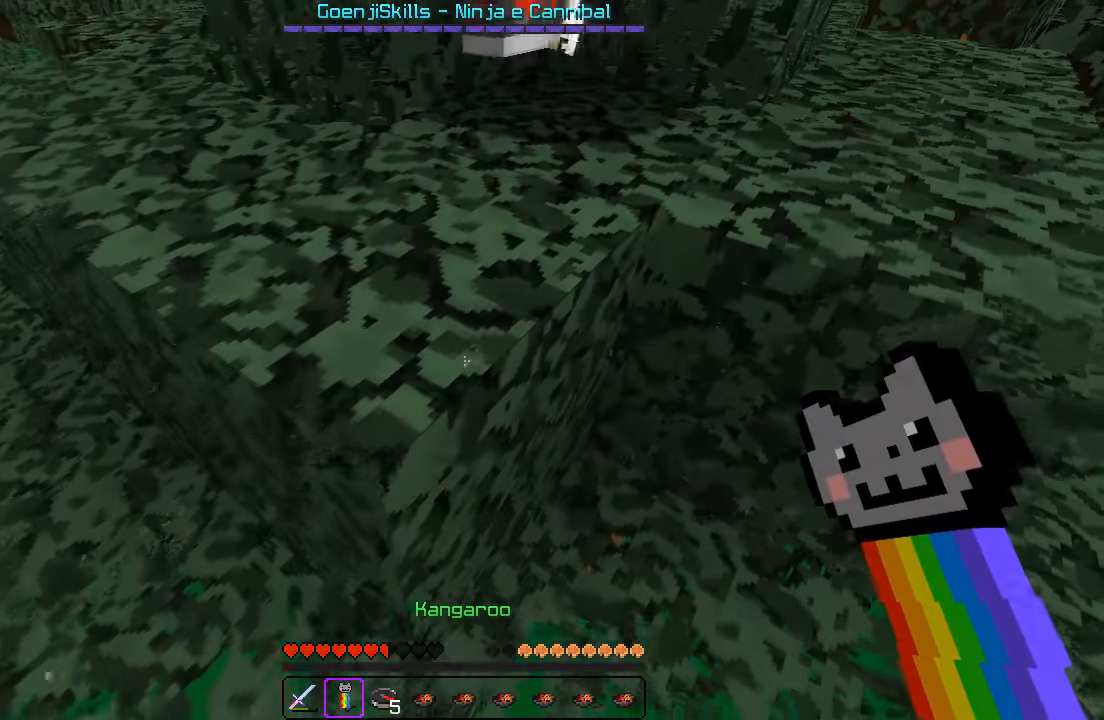
{"keys": ["w"], "events": [[16, "a", "down"], [283, "a", "up"]]}
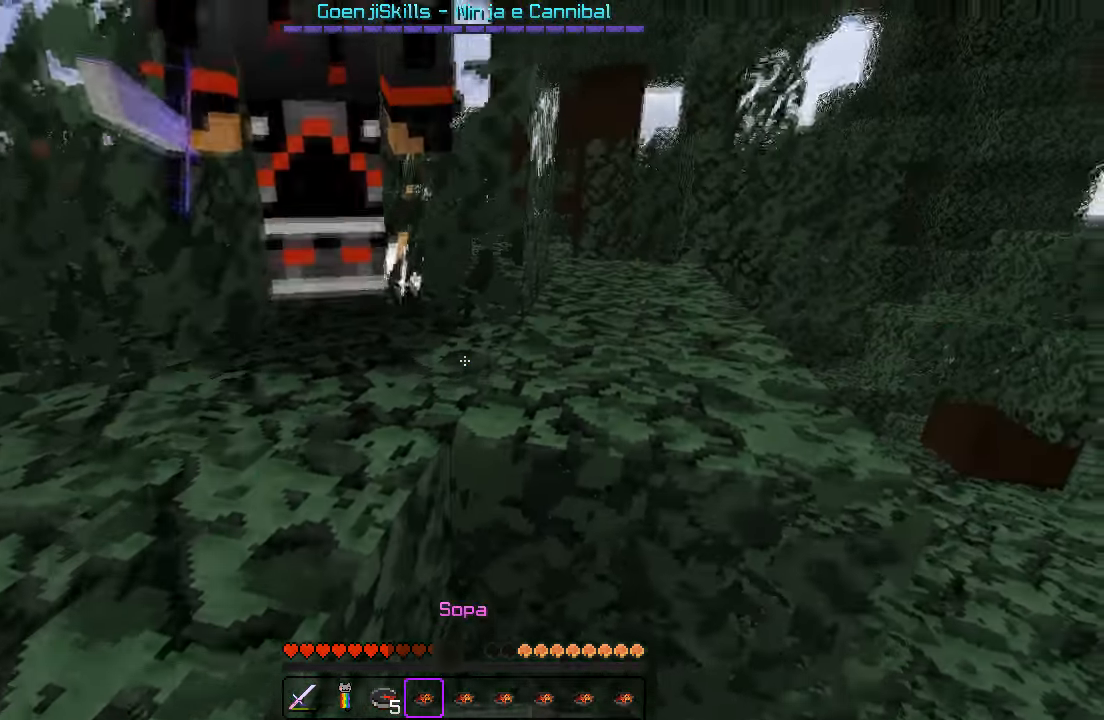
{"keys": ["w"], "events": []}
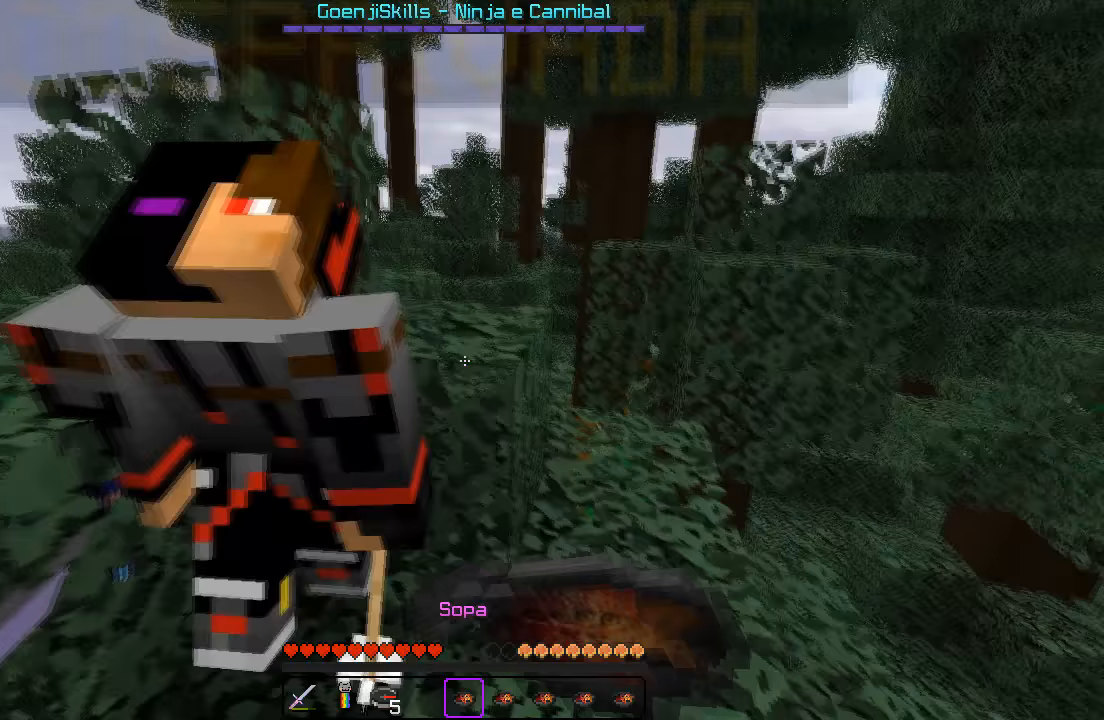
{"keys": ["w"], "events": []}
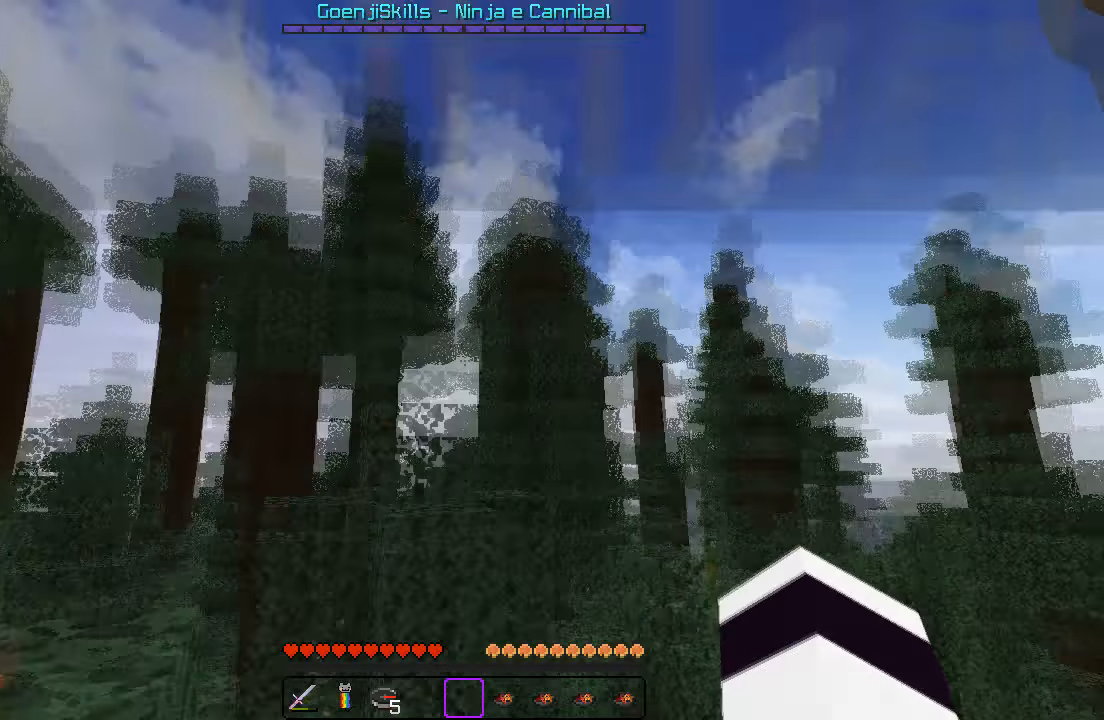
{"keys": ["a", "w"], "events": [[183, "a", "down"]]}
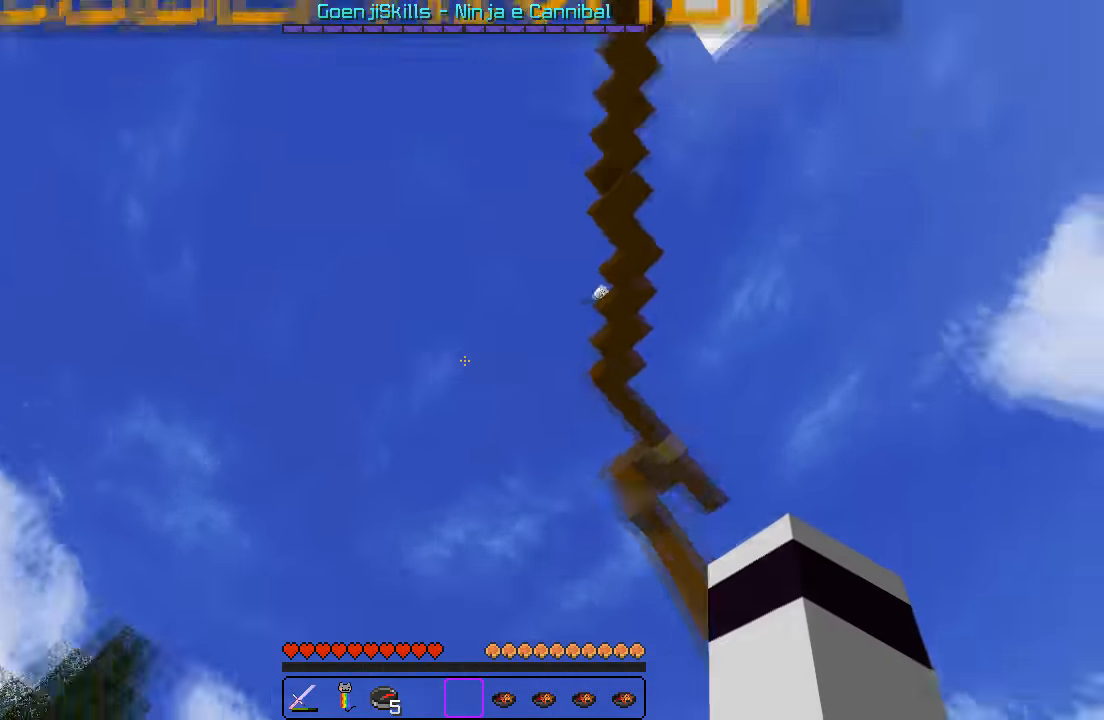
{"keys": ["a"], "events": [[117, "w", "up"]]}
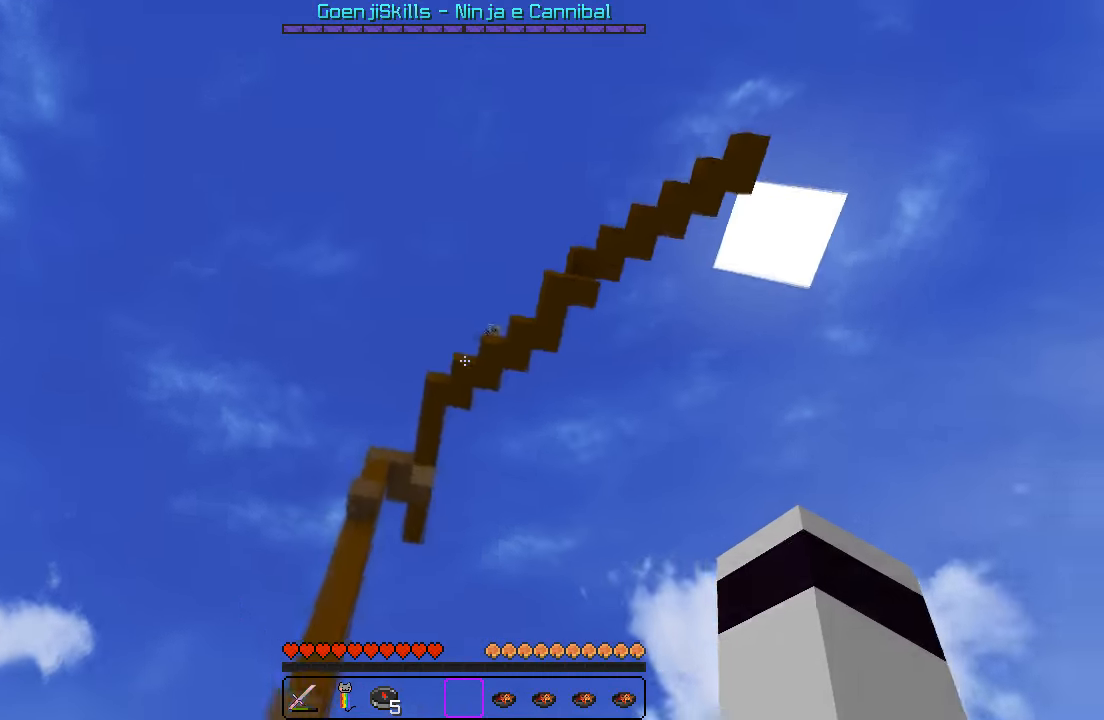
{"keys": ["a", "s"], "events": [[67, "w", "down"], [283, "w", "up"], [383, "s", "down"]]}
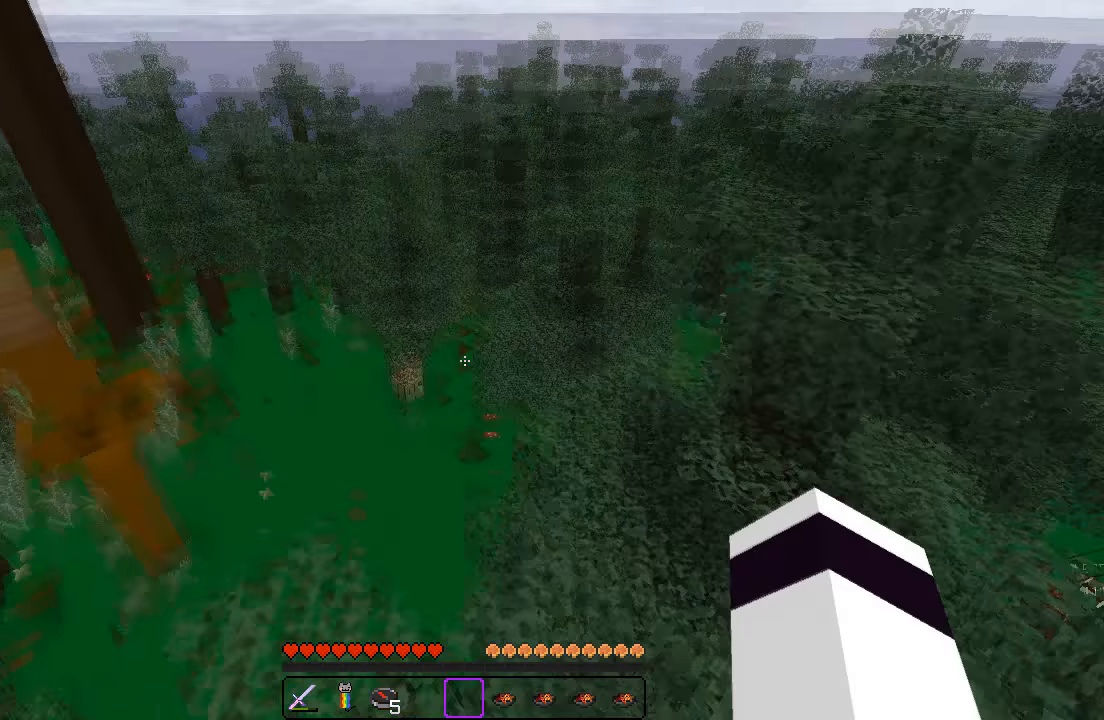
{"keys": ["s"], "events": [[33, "a", "up"], [67, "d", "down"], [250, "d", "up"]]}
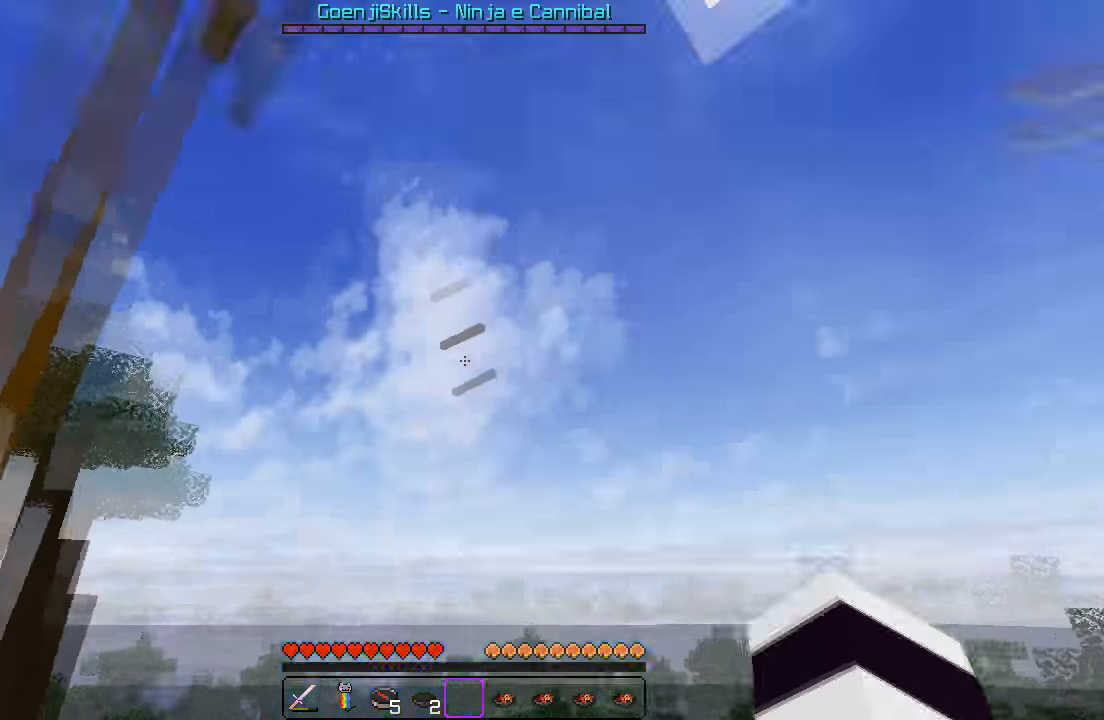
{"keys": [], "events": [[183, "s", "up"]]}
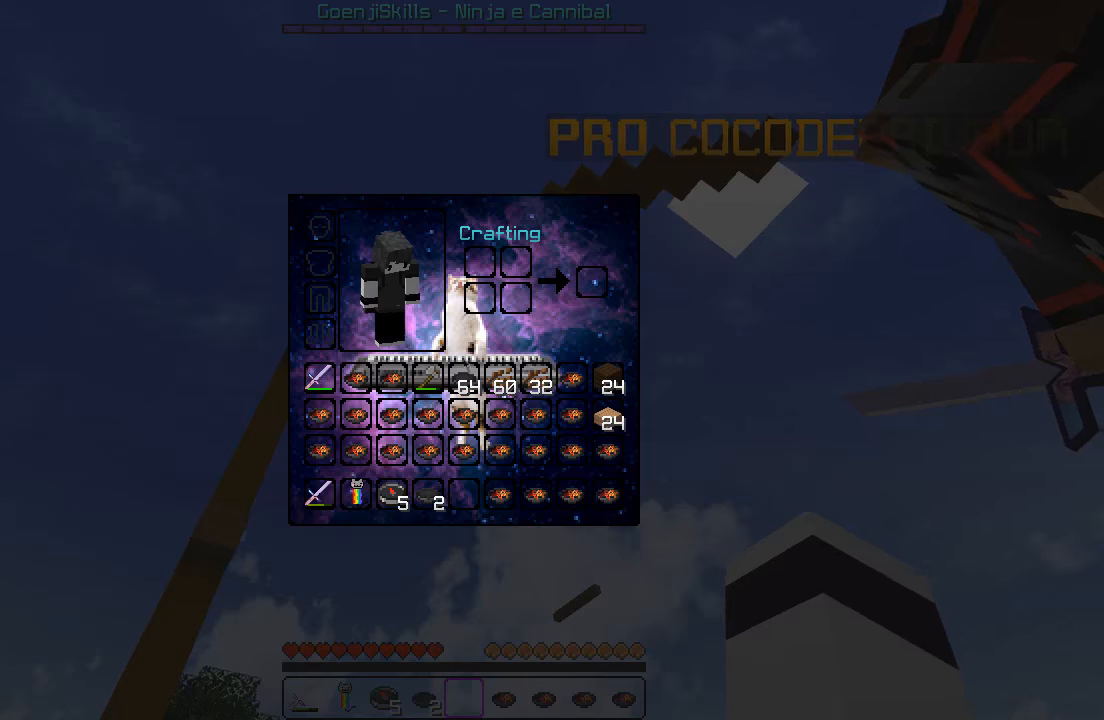
{"keys": [], "events": []}
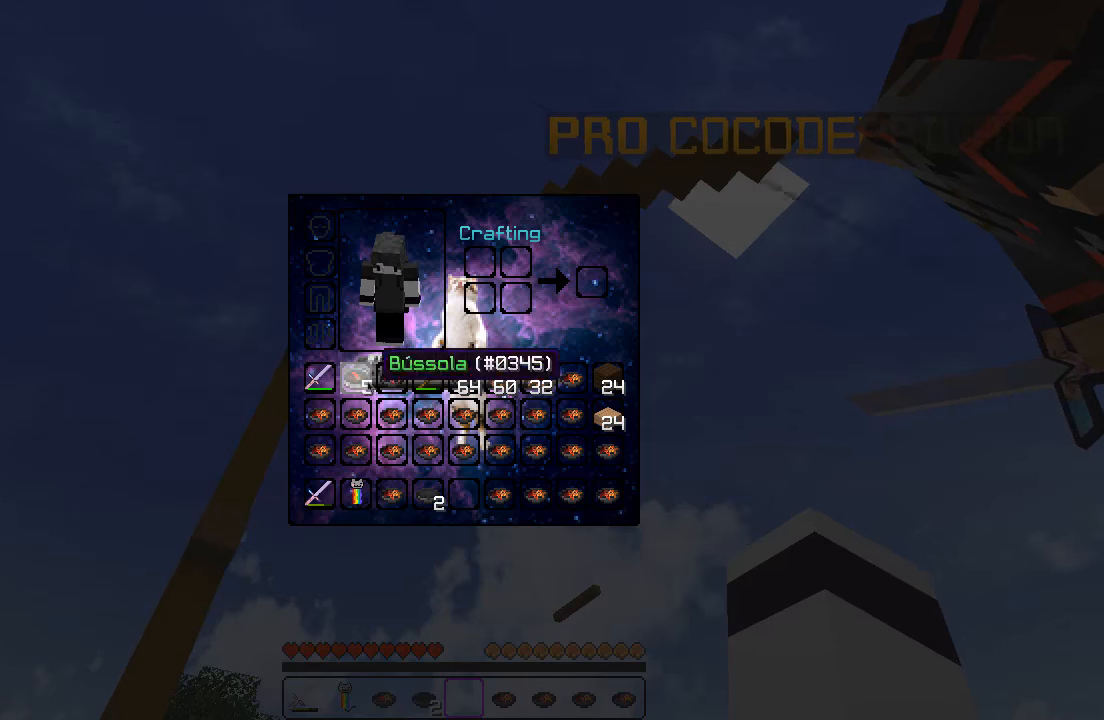
{"keys": [], "events": []}
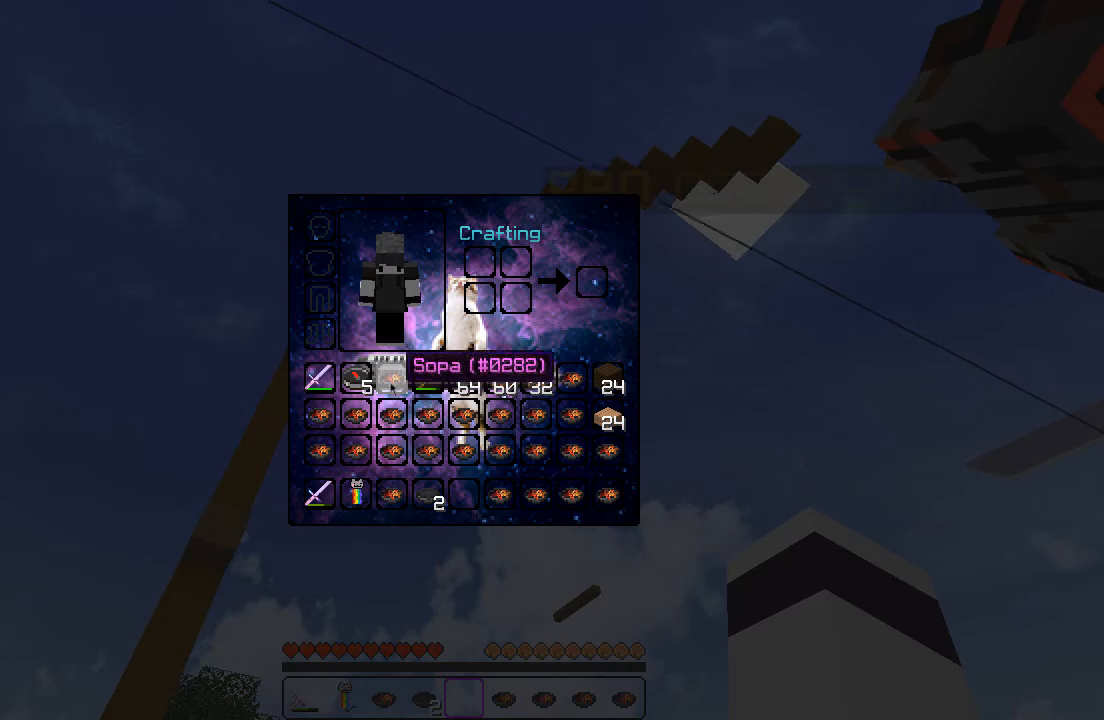
{"keys": [], "events": []}
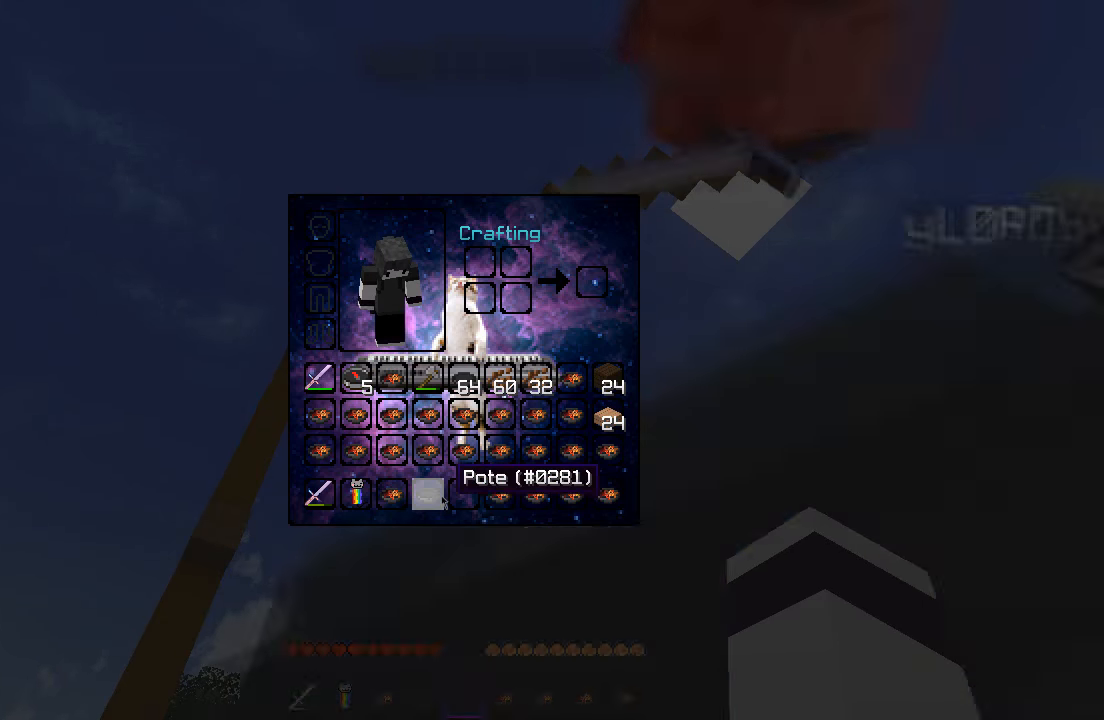
{"keys": [], "events": []}
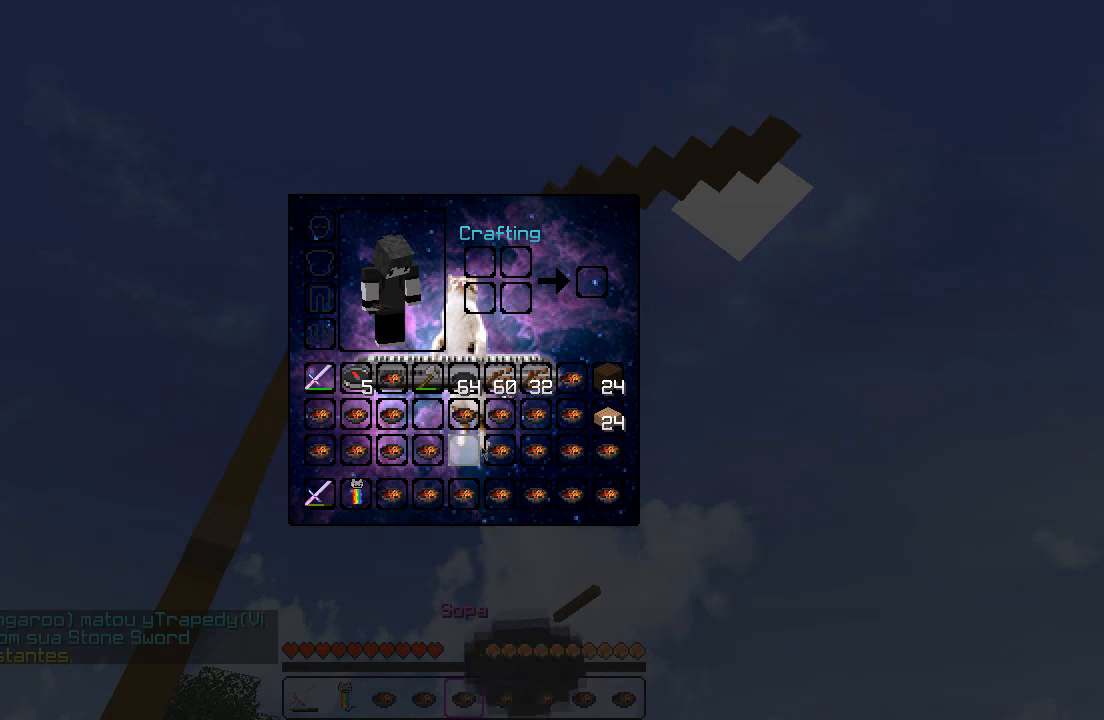
{"keys": ["a", "w"], "events": [[416, "a", "down"], [516, "w", "down"]]}
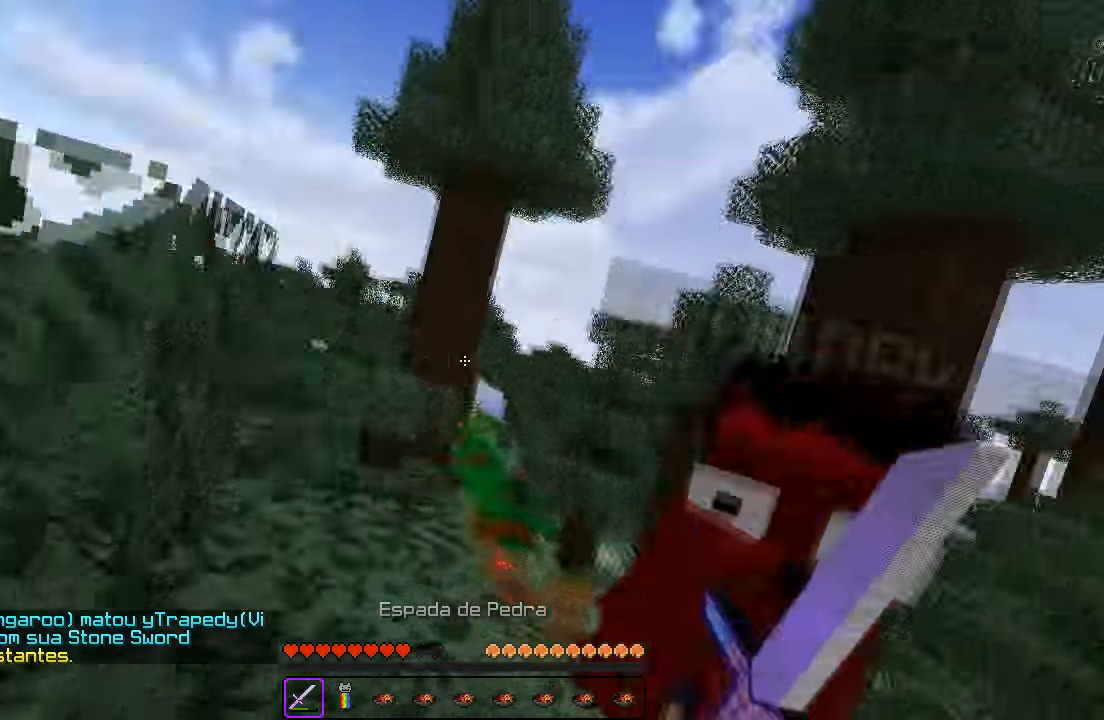
{"keys": ["w"], "events": [[83, "a", "up"], [100, "d", "down"], [233, "d", "up"]]}
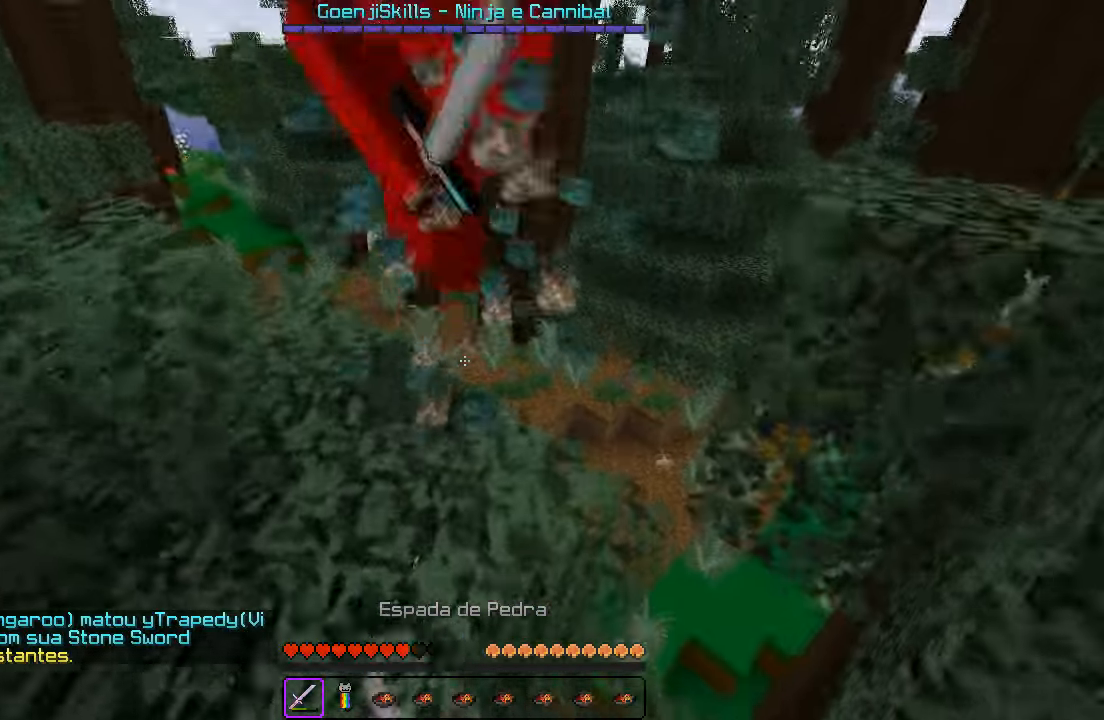
{"keys": ["w"], "events": []}
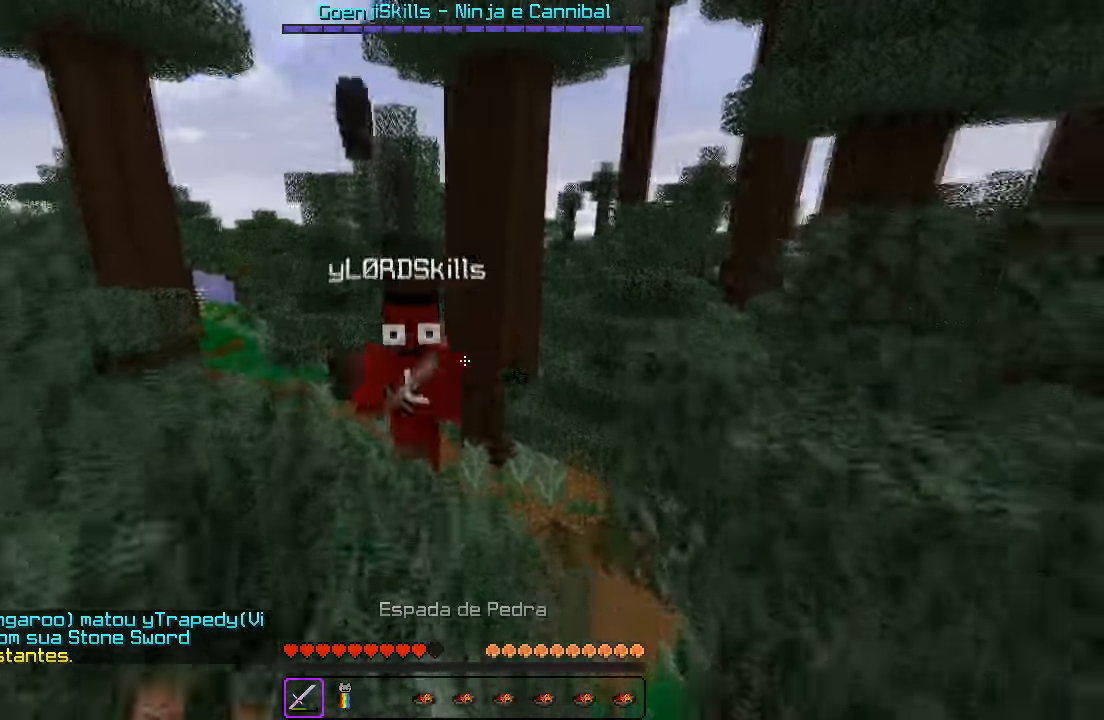
{"keys": ["w"], "events": []}
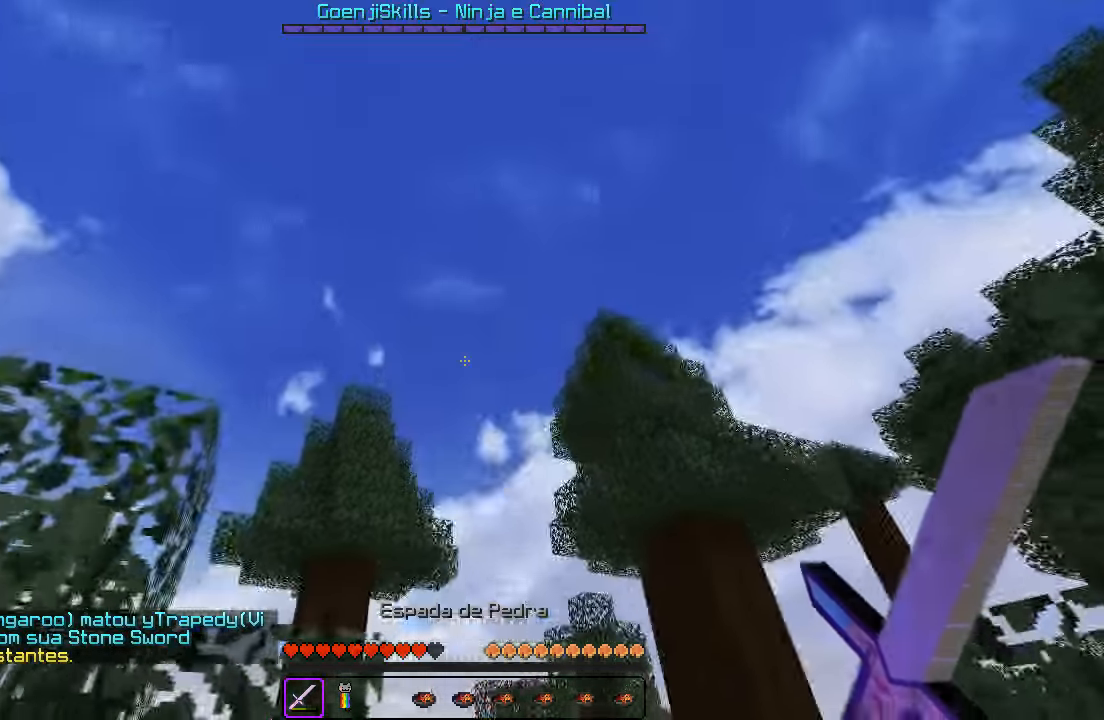
{"keys": ["w"], "events": []}
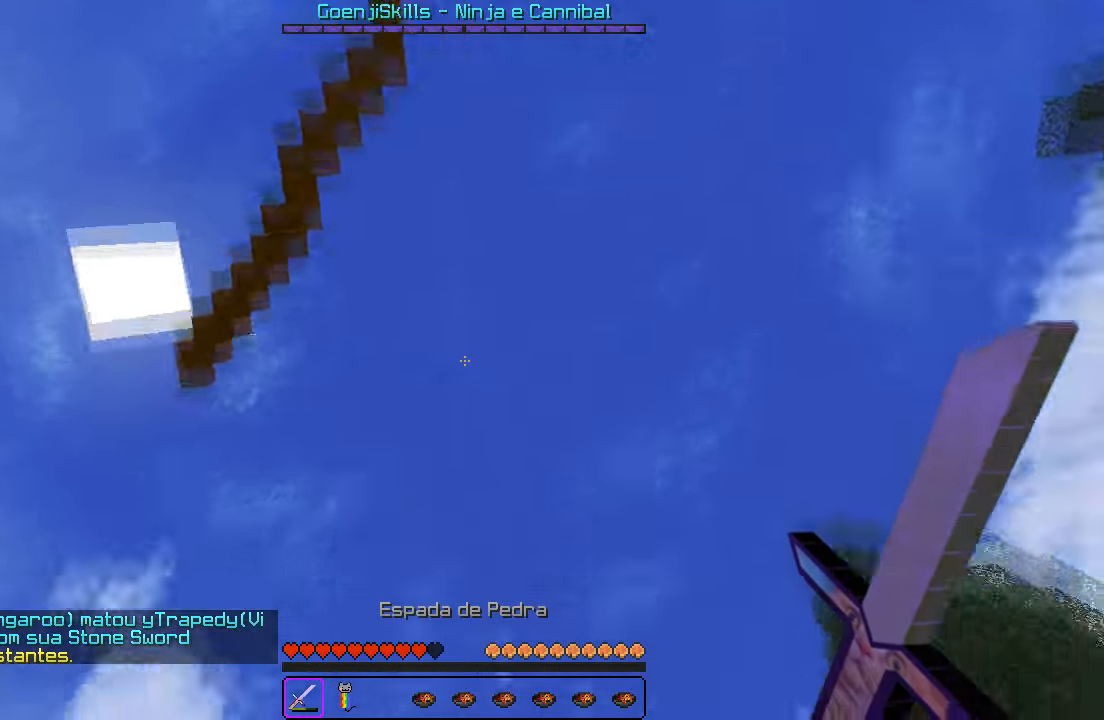
{"keys": ["w"], "events": []}
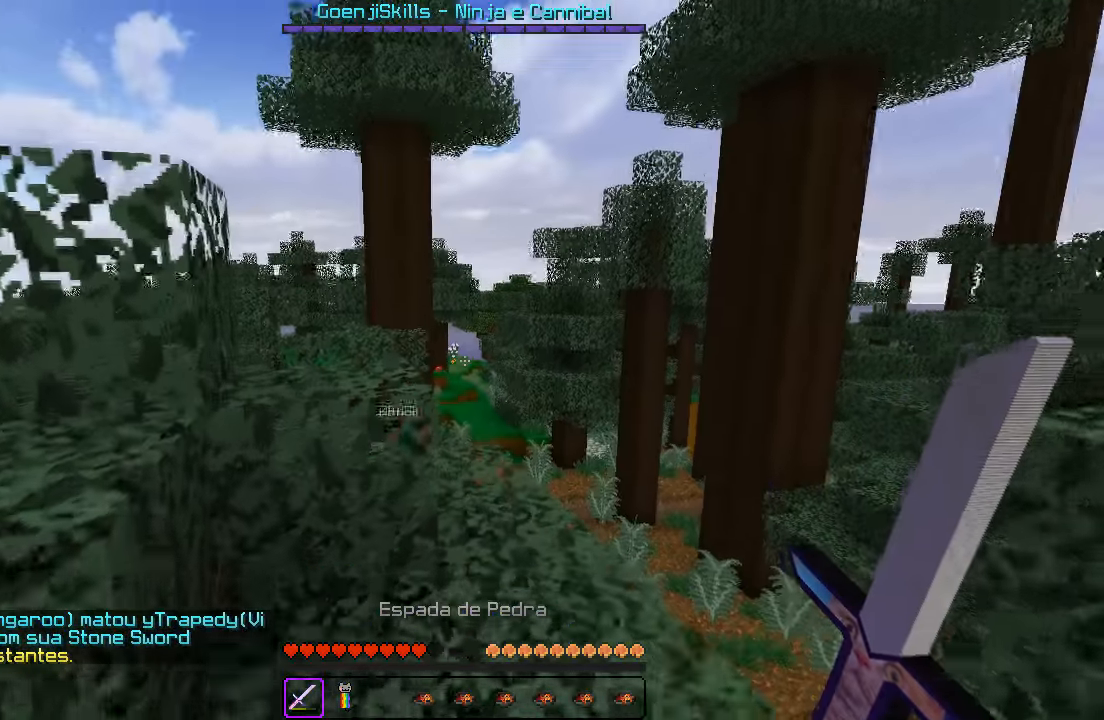
{"keys": ["d", "s"], "events": [[217, "d", "down"], [333, "w", "up"], [500, "s", "down"]]}
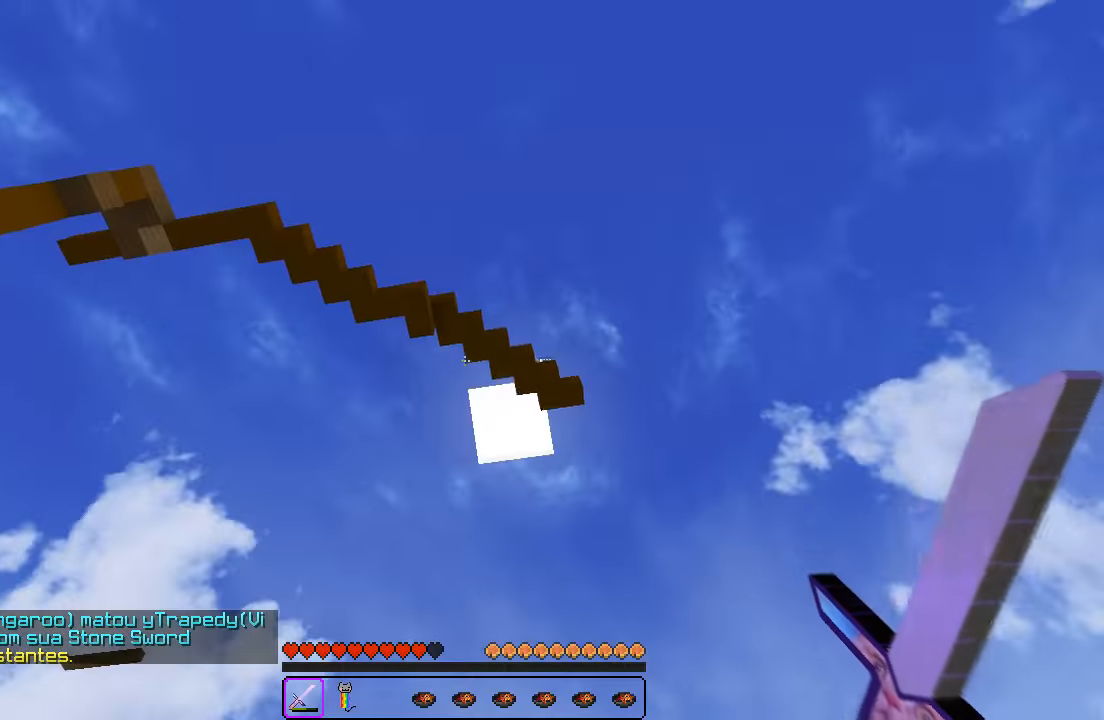
{"keys": ["d"], "events": [[350, "s", "up"]]}
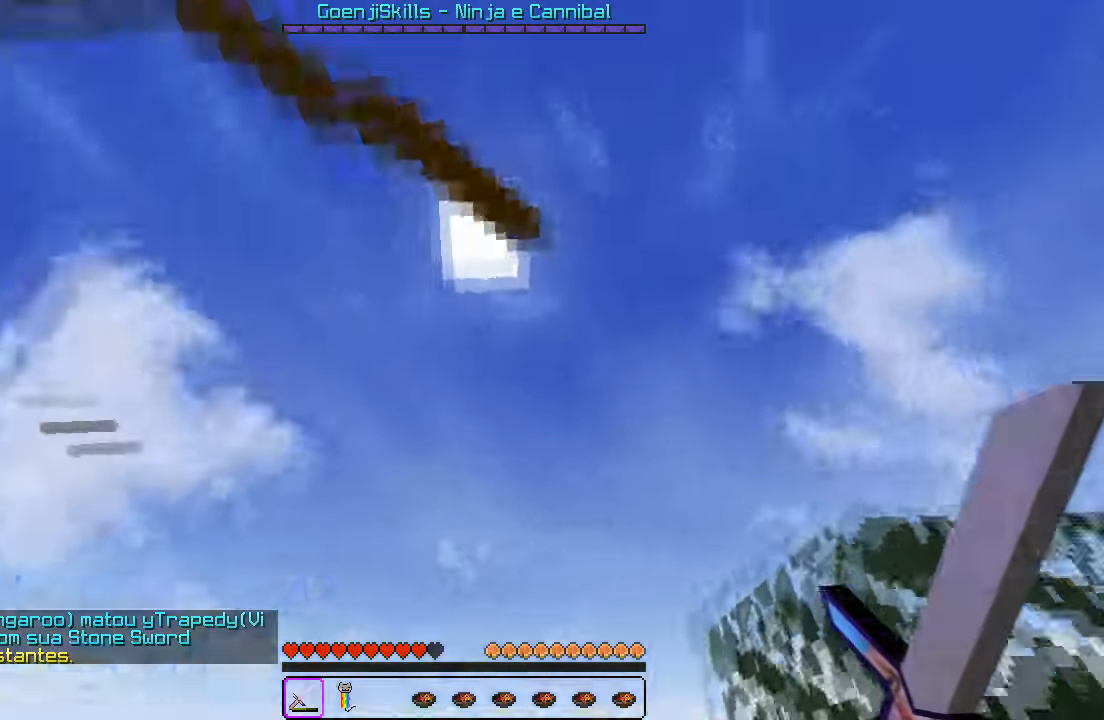
{"keys": ["d", "s"], "events": [[250, "s", "down"]]}
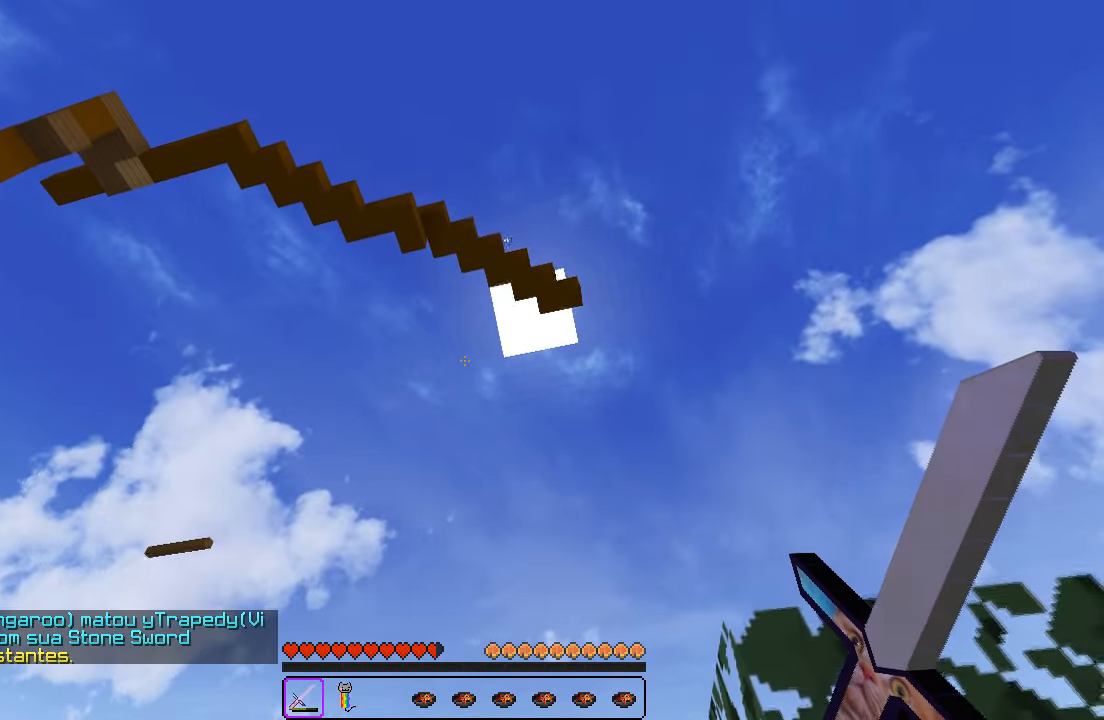
{"keys": ["a", "d", "w"], "events": [[317, "s", "up"], [433, "w", "down"], [450, "a", "down"]]}
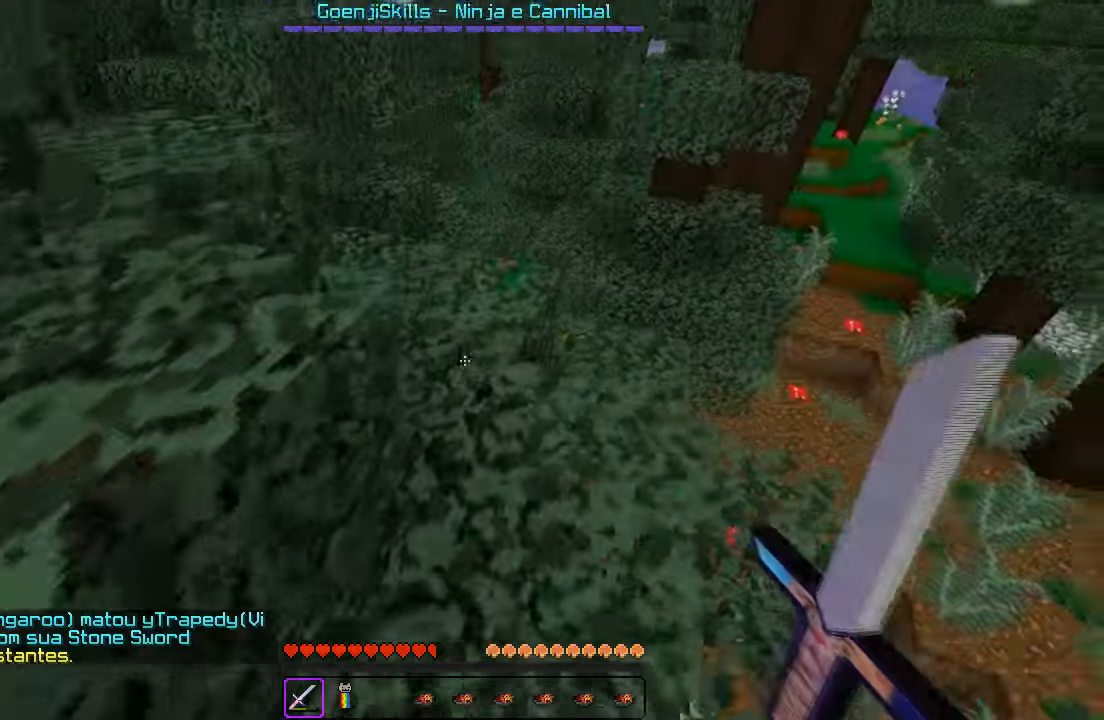
{"keys": ["a", "w"], "events": [[150, "d", "up"]]}
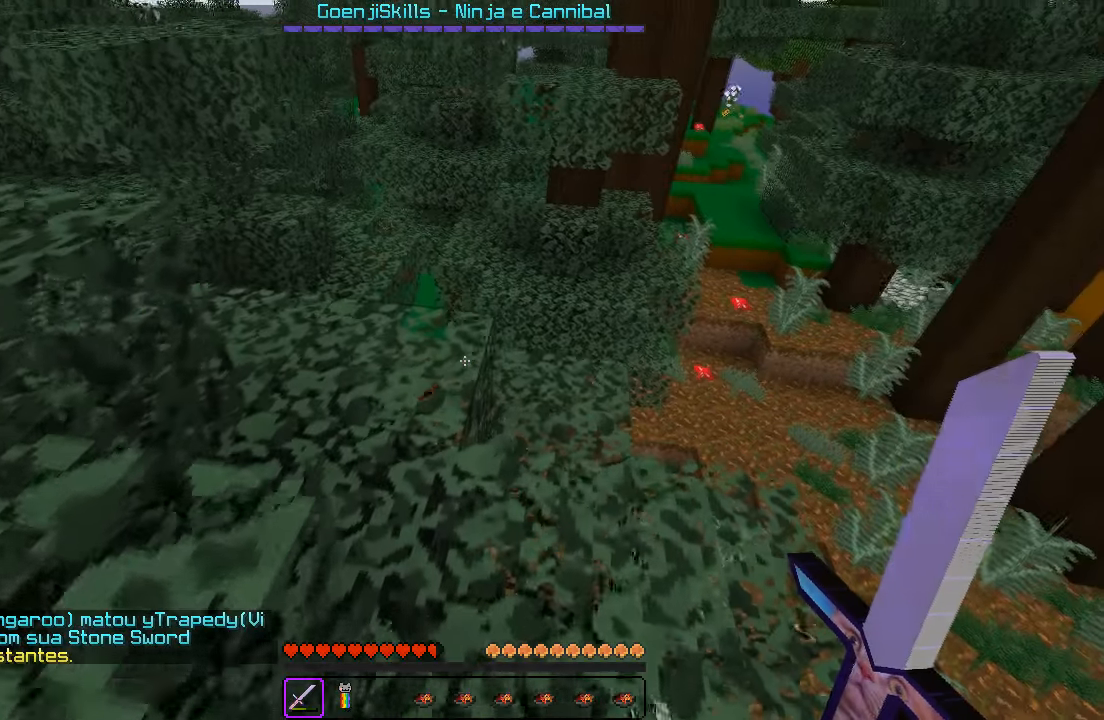
{"keys": ["a", "w"], "events": []}
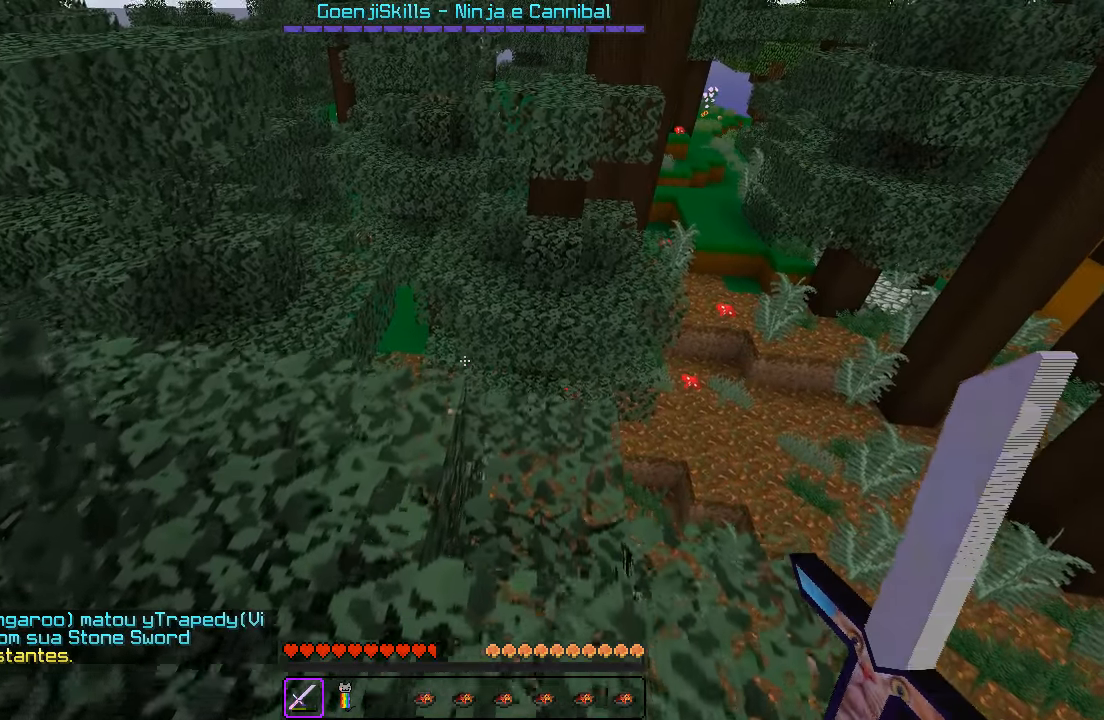
{"keys": ["d", "w"], "events": [[266, "a", "up"], [350, "d", "down"]]}